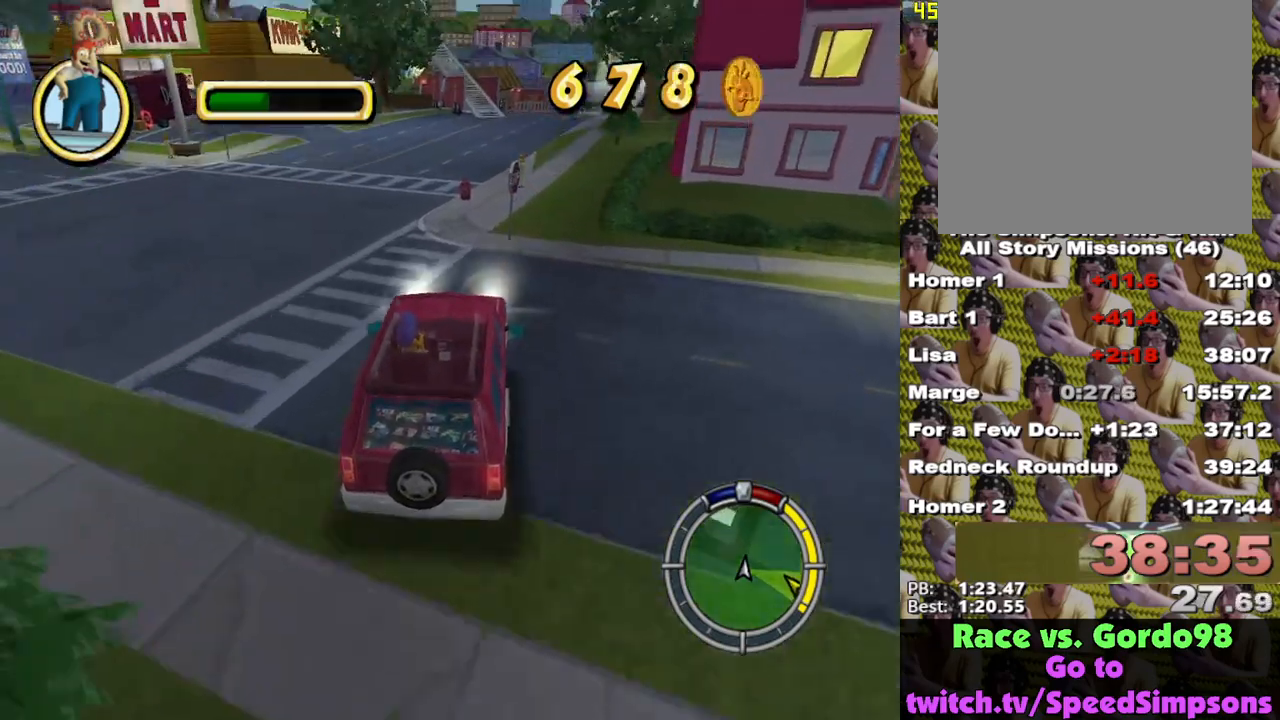
Gameplay with a controller (Xbox layout); each line is a JSON object with the inputs held at the frame after it. "events" lists button and stick changes between this image and that frame as [ms after this image, input, new state], when the widget could be followed in between.
{"buttons": [], "left_stick": "right", "right_stick": "center", "events": [[167, "left_stick", "left"], [217, "L2", "down"], [250, "A", "down"], [400, "A", "up"], [433, "left_stick", "right"], [450, "L2", "up"]]}
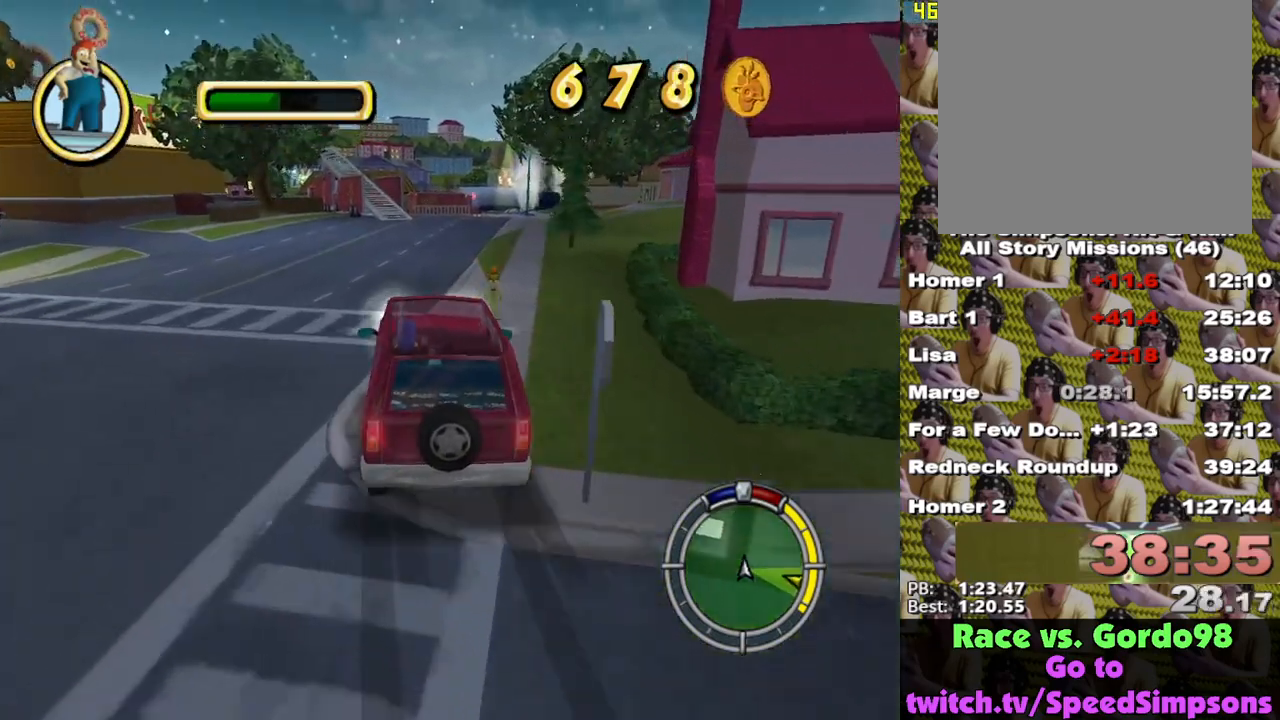
{"buttons": ["A", "L2"], "left_stick": "right", "right_stick": "center", "events": [[50, "L2", "down"], [67, "A", "down"]]}
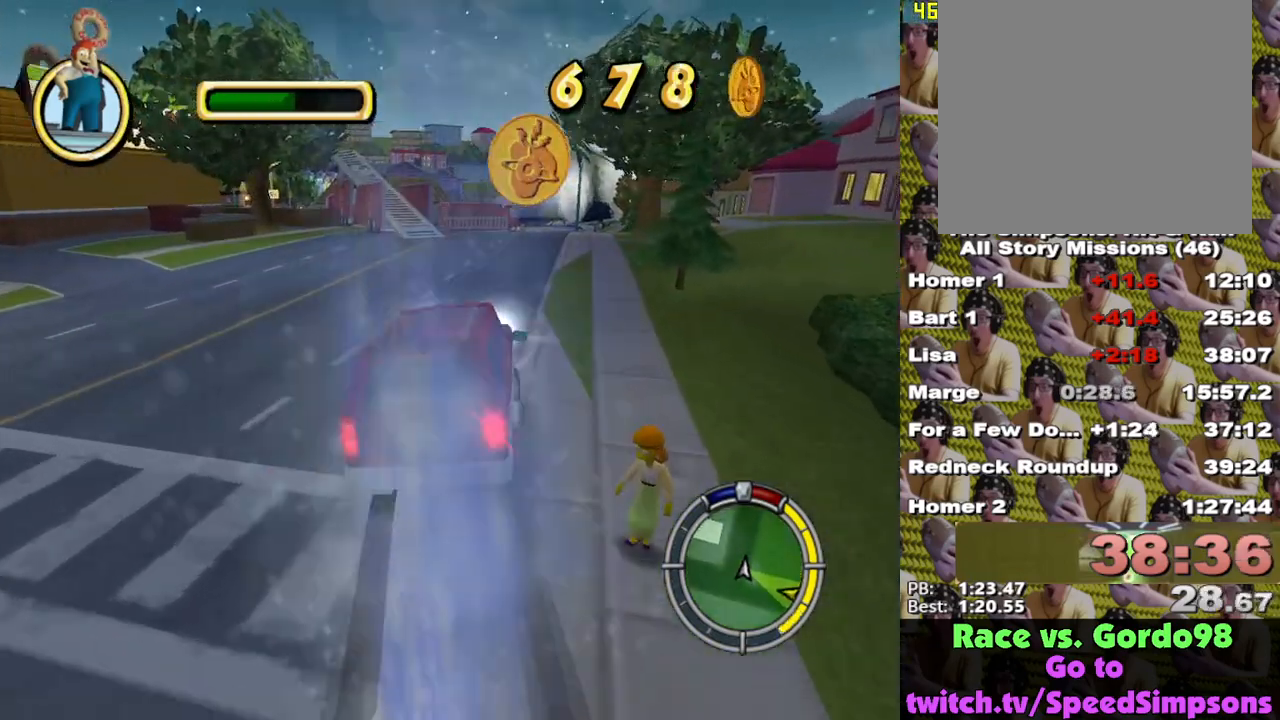
{"buttons": ["X"], "left_stick": "center", "right_stick": "center", "events": [[133, "A", "up"], [250, "L2", "up"], [250, "X", "down"], [317, "left_stick", "center"]]}
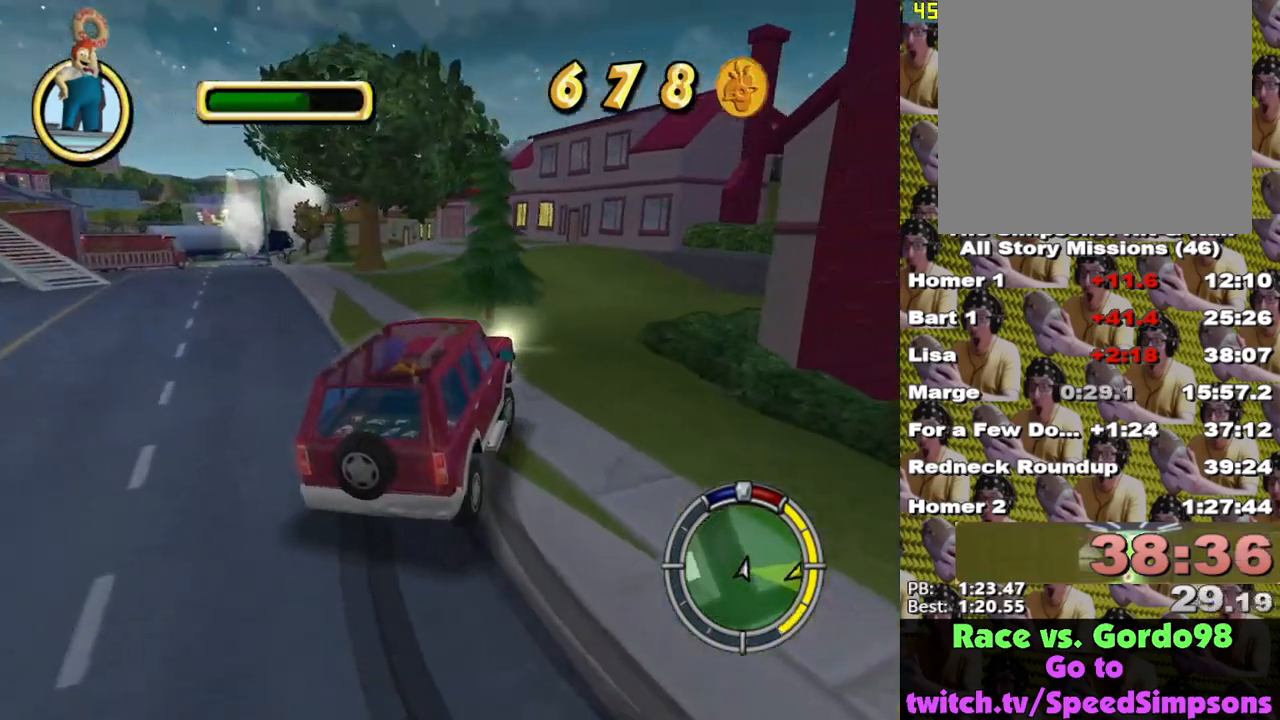
{"buttons": ["L2"], "left_stick": "down-left", "right_stick": "center", "events": [[50, "left_stick", "left"], [167, "X", "up"], [183, "L2", "down"], [183, "left_stick", "down-left"]]}
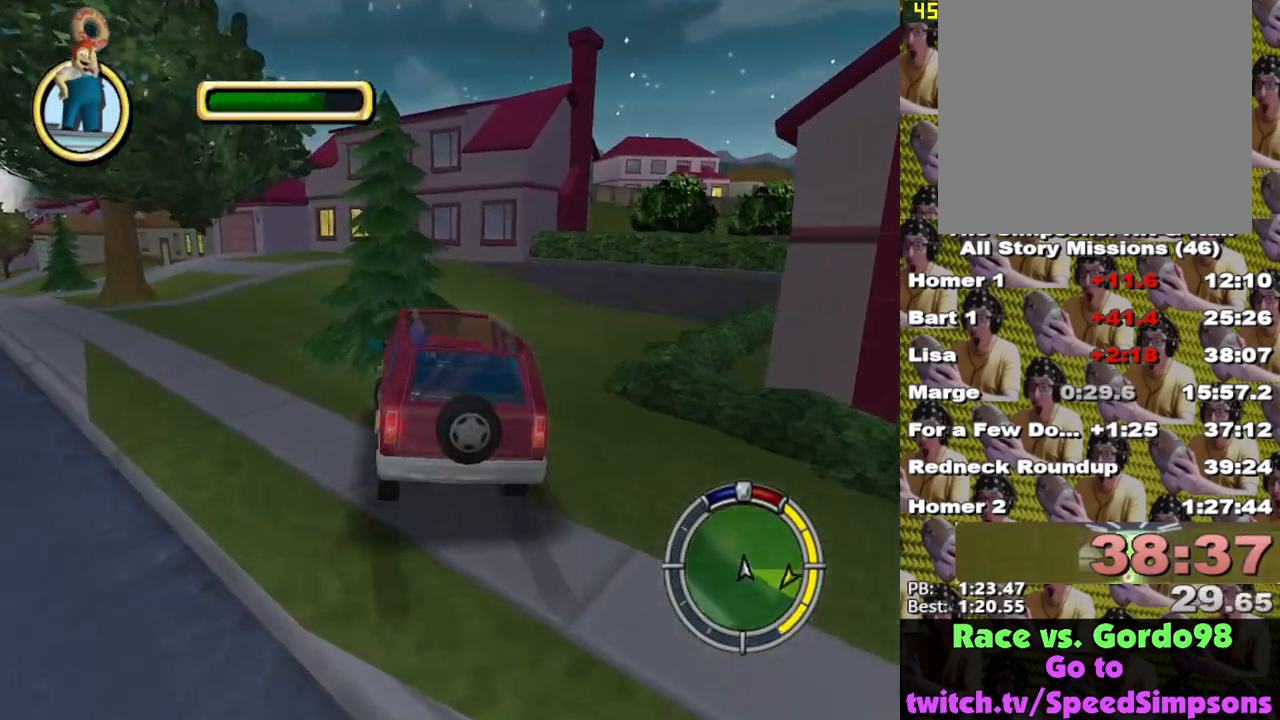
{"buttons": ["L2"], "left_stick": "down-left", "right_stick": "center", "events": [[133, "left_stick", "left"], [150, "X", "down"], [317, "left_stick", "down-left"], [500, "X", "up"]]}
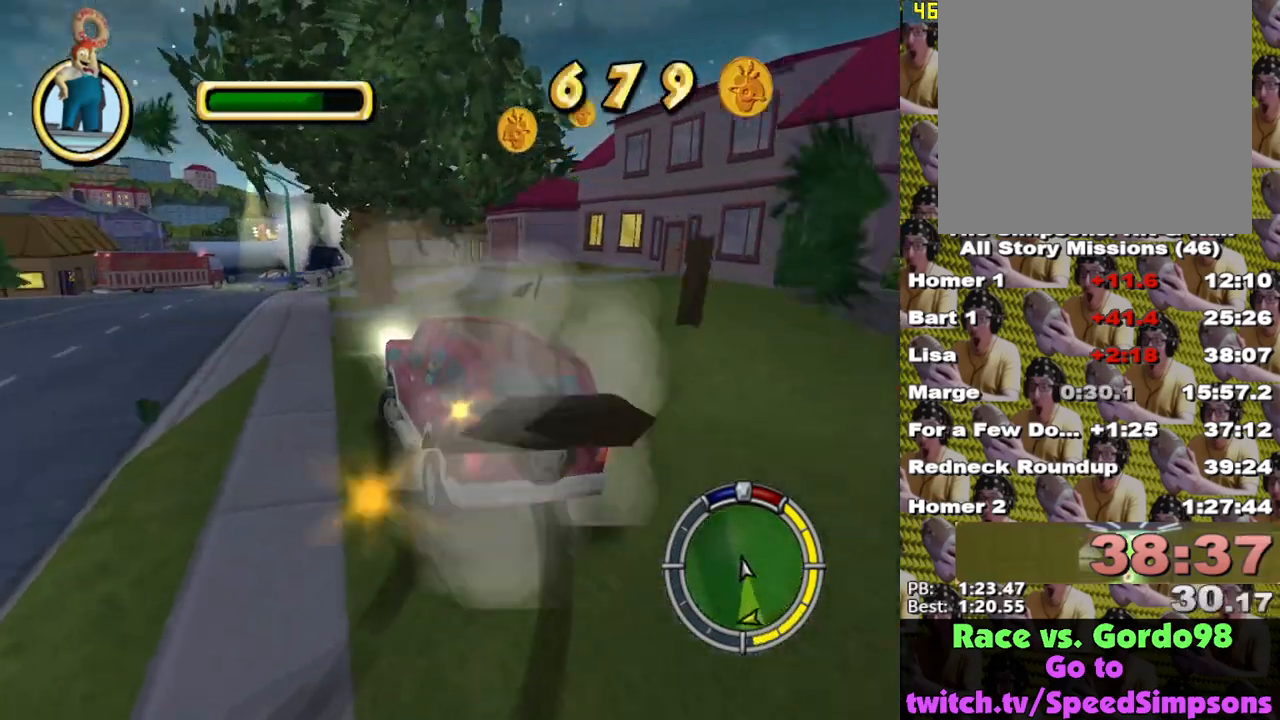
{"buttons": ["X"], "left_stick": "right", "right_stick": "center", "events": [[117, "L2", "up"], [117, "X", "down"], [233, "left_stick", "center"], [417, "left_stick", "right"]]}
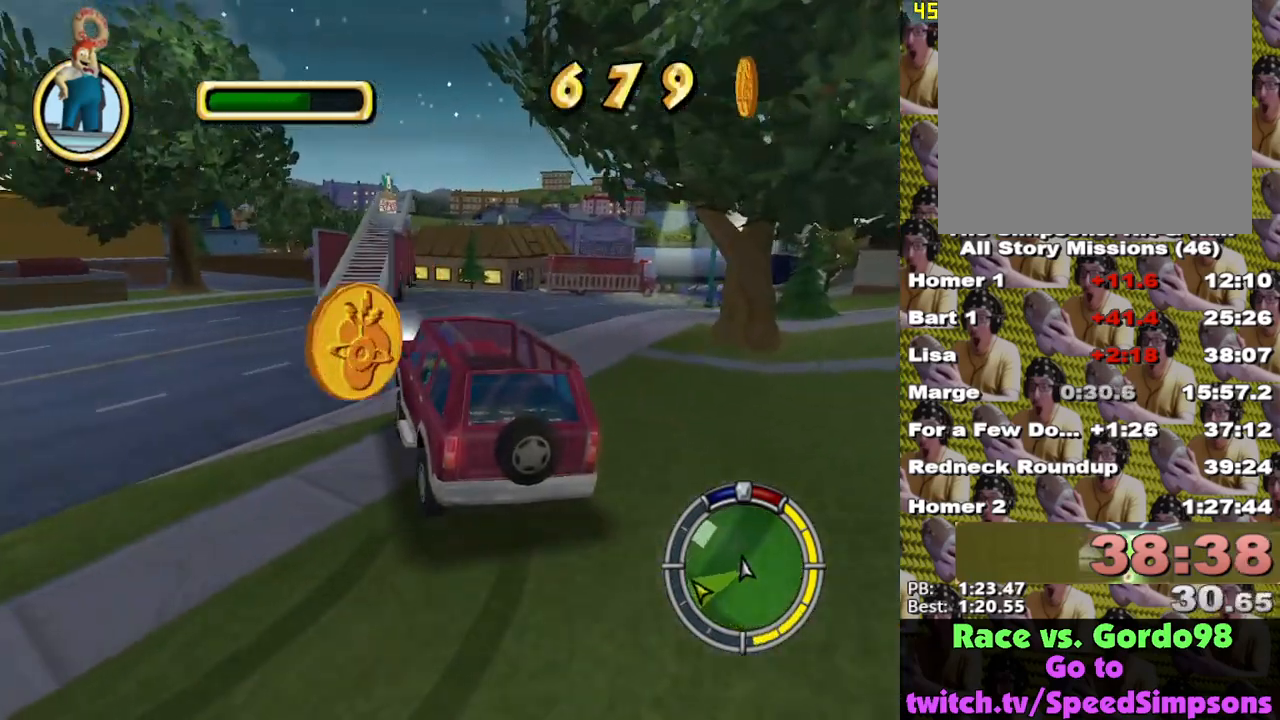
{"buttons": ["X"], "left_stick": "left", "right_stick": "center", "events": [[350, "left_stick", "center"], [500, "left_stick", "left"]]}
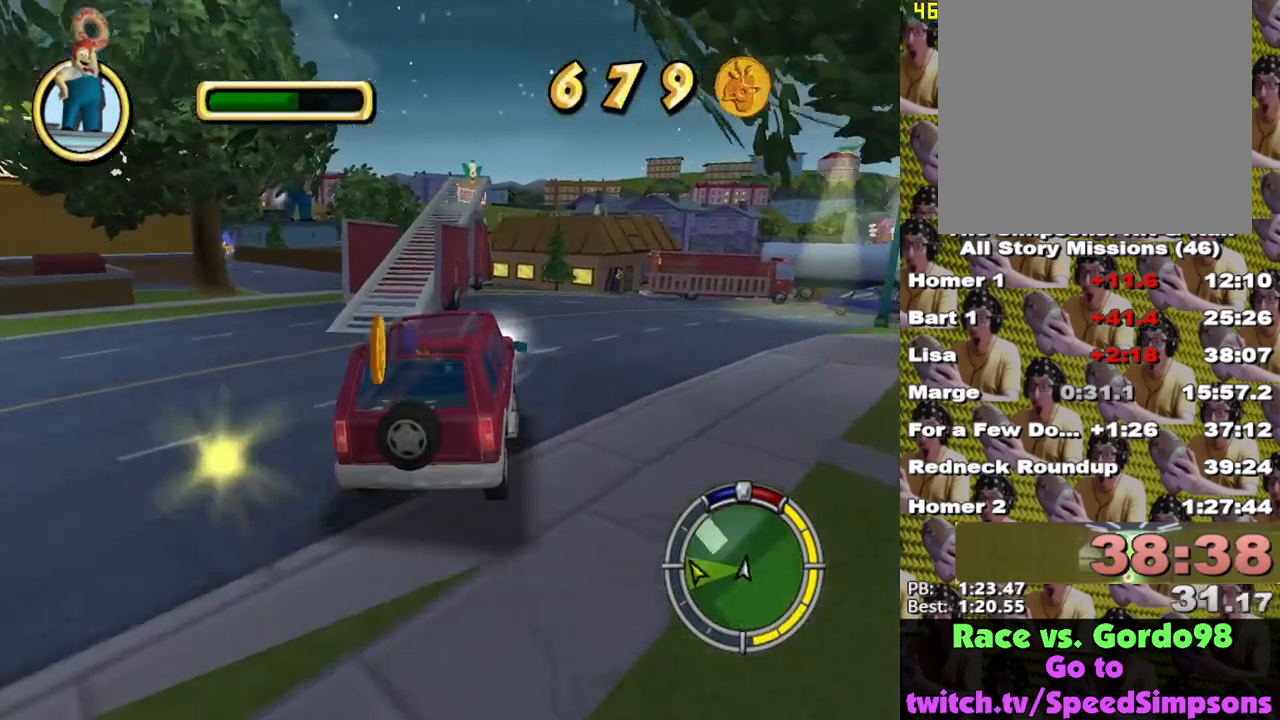
{"buttons": ["X"], "left_stick": "center", "right_stick": "center", "events": [[200, "left_stick", "center"], [233, "L1", "down"], [367, "L1", "up"]]}
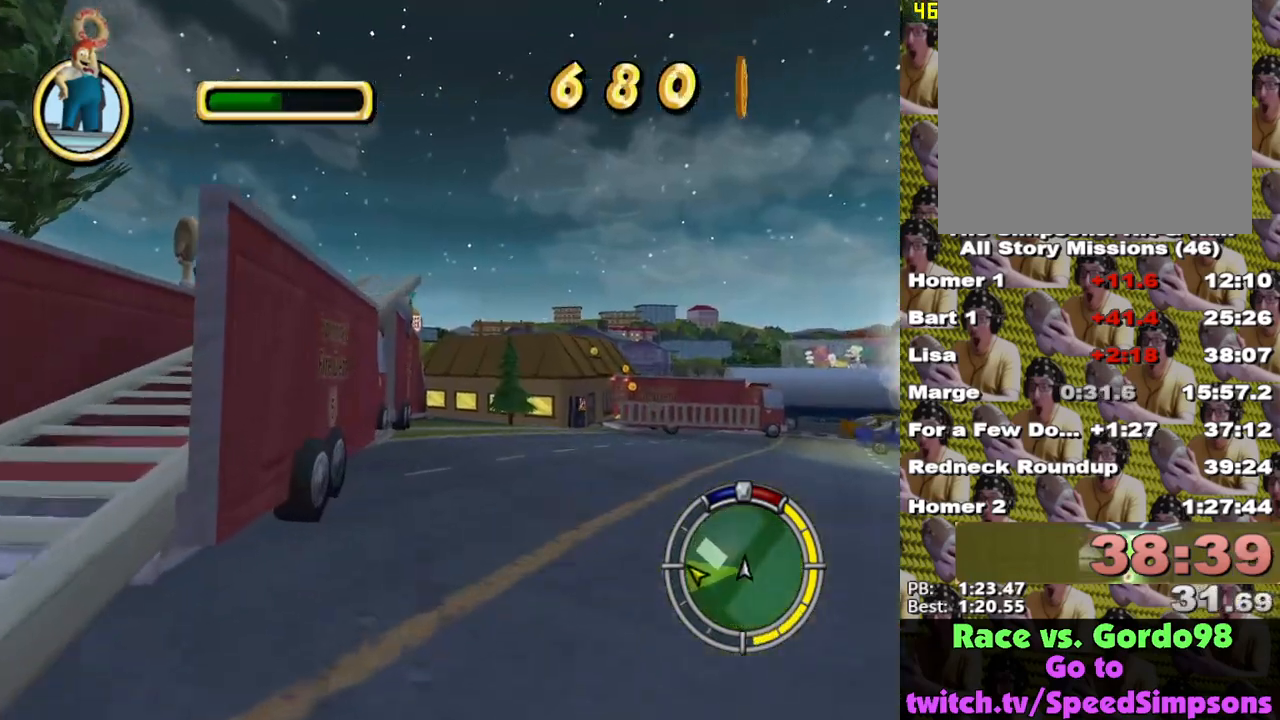
{"buttons": ["X"], "left_stick": "right", "right_stick": "center", "events": [[17, "X", "up"], [267, "X", "down"], [400, "left_stick", "right"]]}
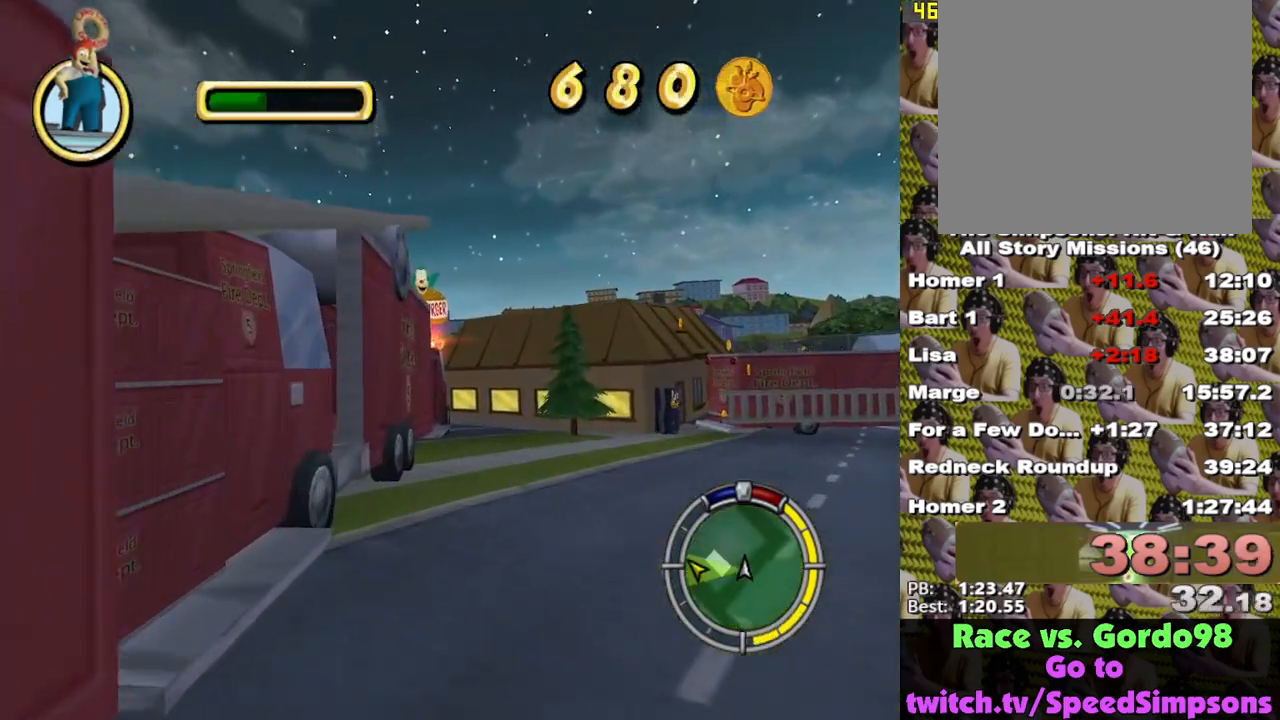
{"buttons": ["A", "L2"], "left_stick": "right", "right_stick": "center", "events": [[233, "left_stick", "center"], [317, "X", "up"], [350, "L2", "down"], [367, "left_stick", "right"], [450, "A", "down"]]}
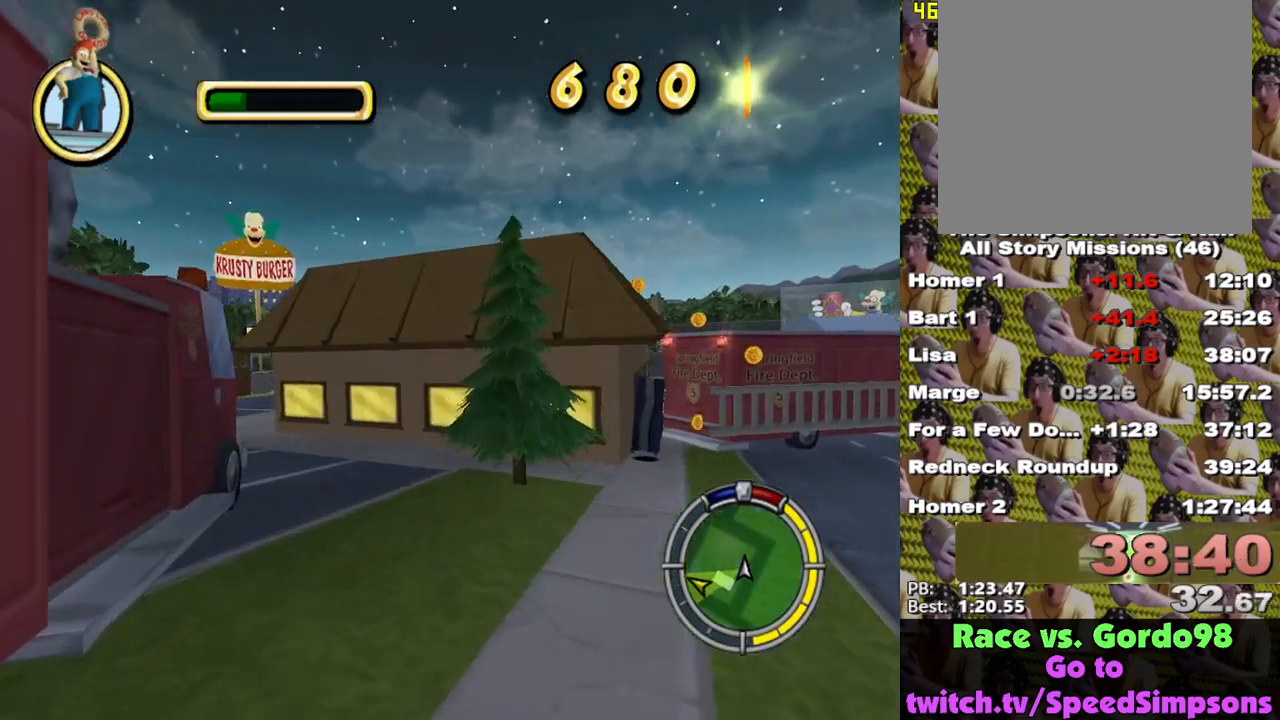
{"buttons": ["A", "L2"], "left_stick": "right", "right_stick": "center", "events": [[250, "L1", "down"], [467, "L1", "up"]]}
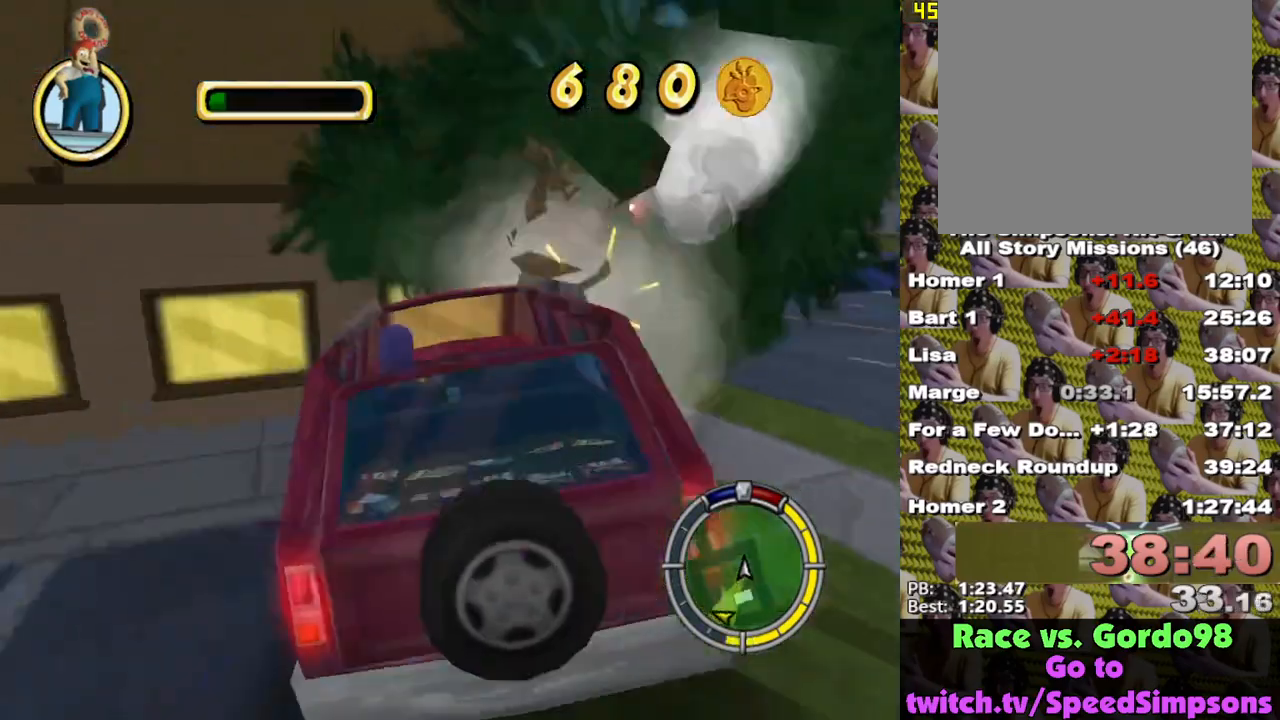
{"buttons": ["X"], "left_stick": "center", "right_stick": "center", "events": [[267, "A", "up"], [317, "L2", "up"], [333, "left_stick", "center"], [467, "X", "down"]]}
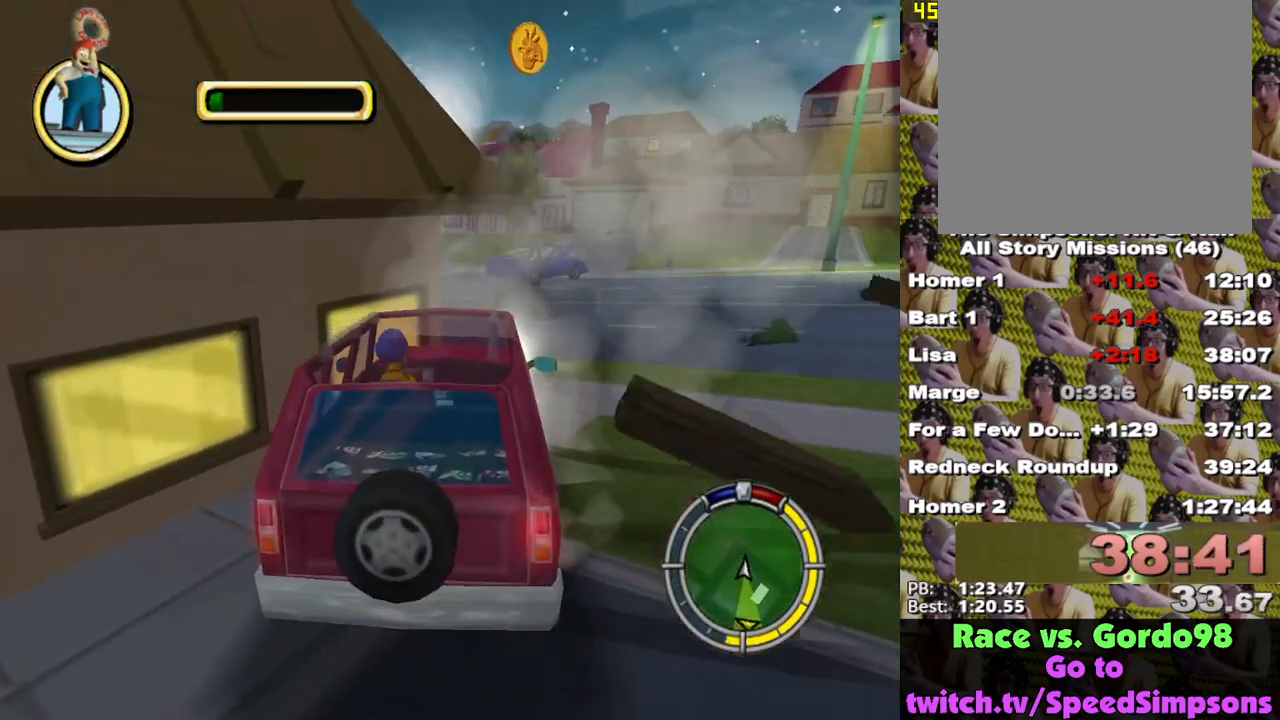
{"buttons": ["X"], "left_stick": "right", "right_stick": "center", "events": [[33, "left_stick", "left"], [100, "left_stick", "center"], [200, "left_stick", "right"]]}
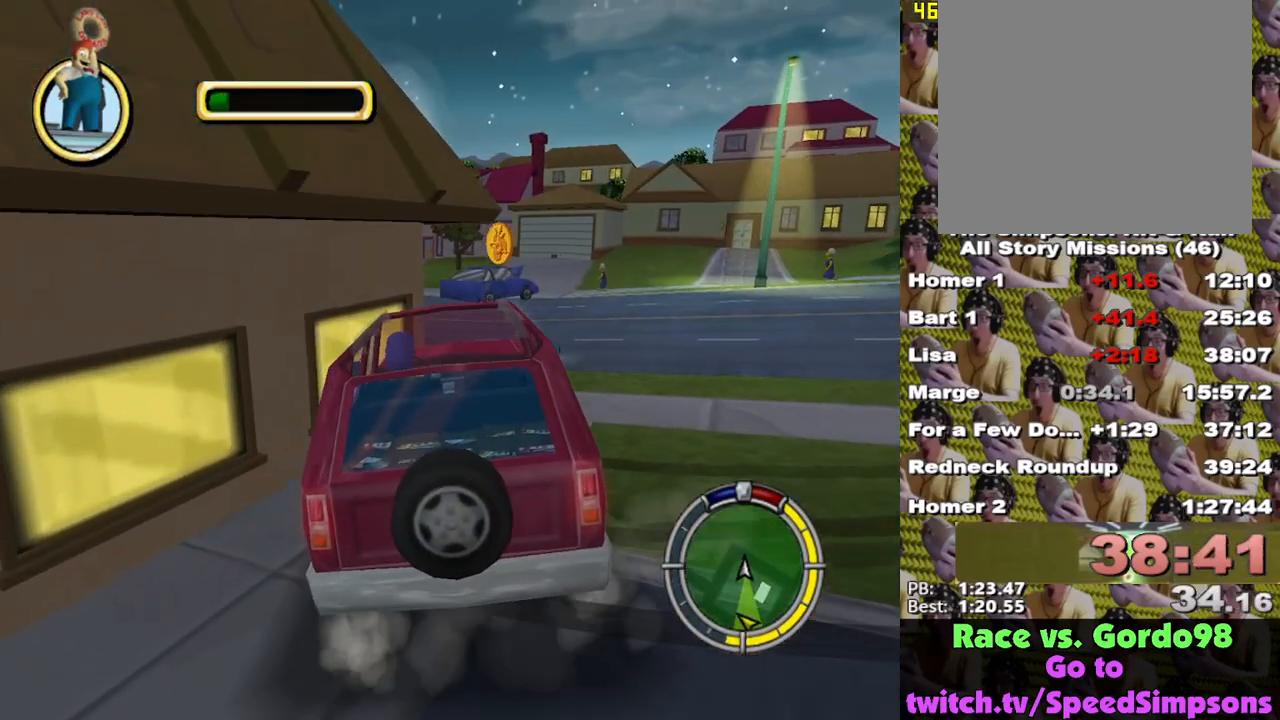
{"buttons": ["L2"], "left_stick": "left", "right_stick": "center", "events": [[117, "left_stick", "center"], [200, "left_stick", "left"], [283, "X", "up"], [333, "L2", "down"]]}
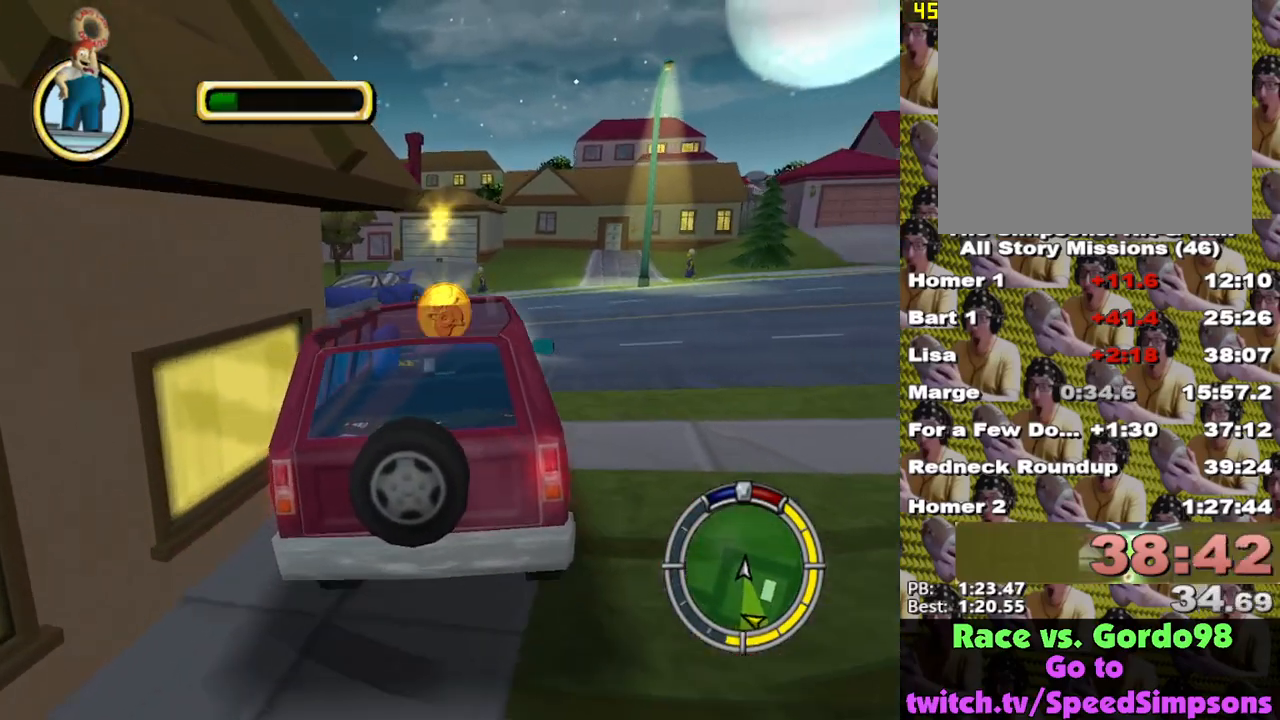
{"buttons": ["L2"], "left_stick": "down-left", "right_stick": "center", "events": [[133, "left_stick", "down-left"]]}
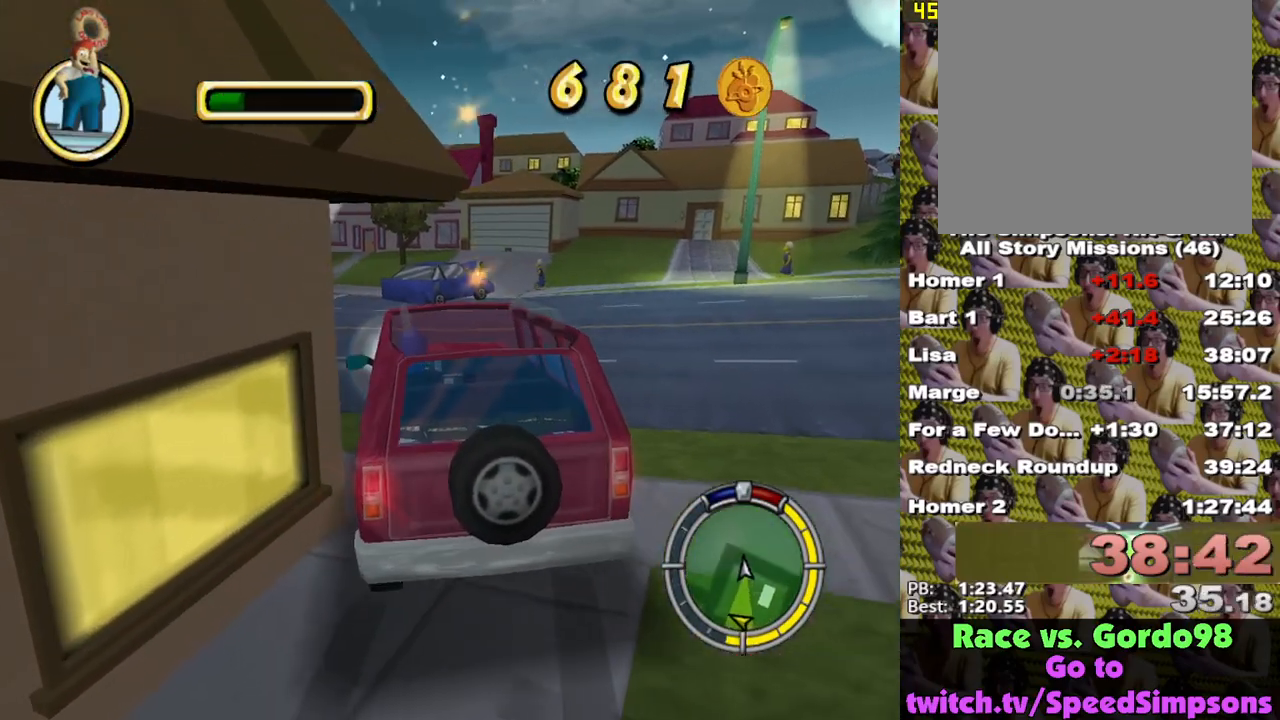
{"buttons": ["X", "L2"], "left_stick": "down-left", "right_stick": "center", "events": [[183, "X", "down"]]}
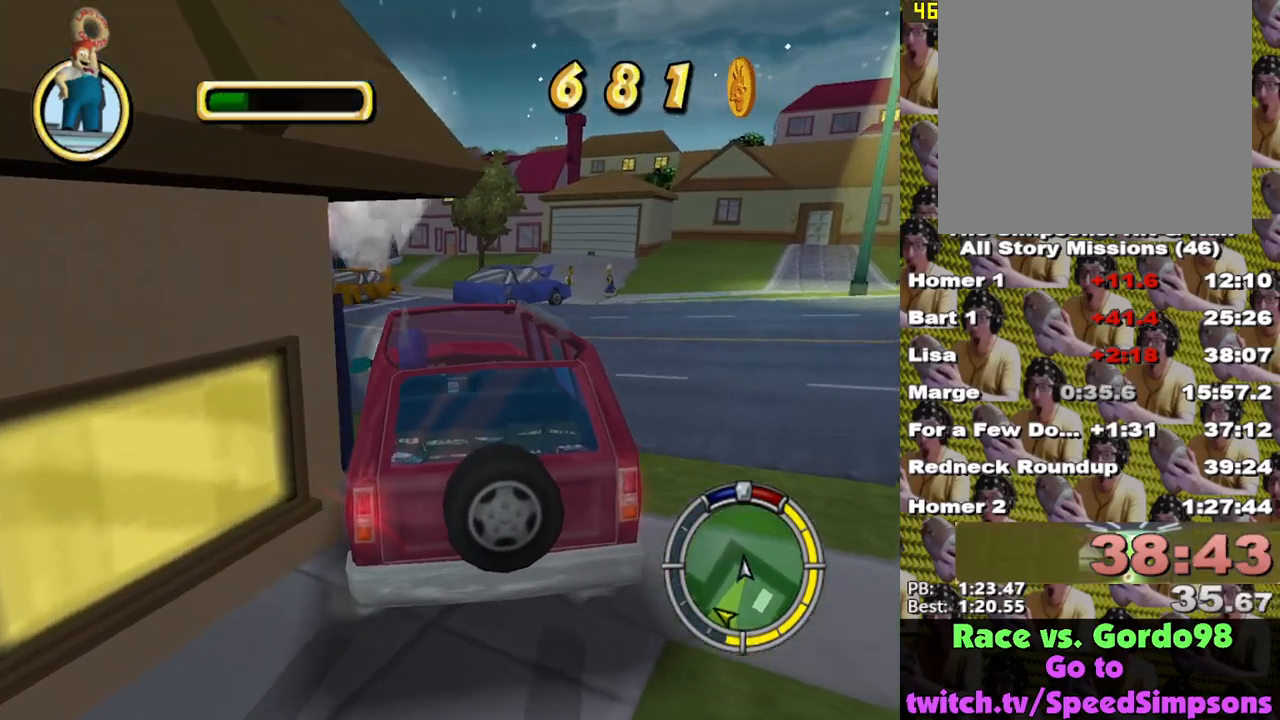
{"buttons": ["A"], "left_stick": "right", "right_stick": "center", "events": [[150, "X", "up"], [267, "A", "down"], [267, "left_stick", "center"], [283, "L2", "up"], [400, "left_stick", "right"]]}
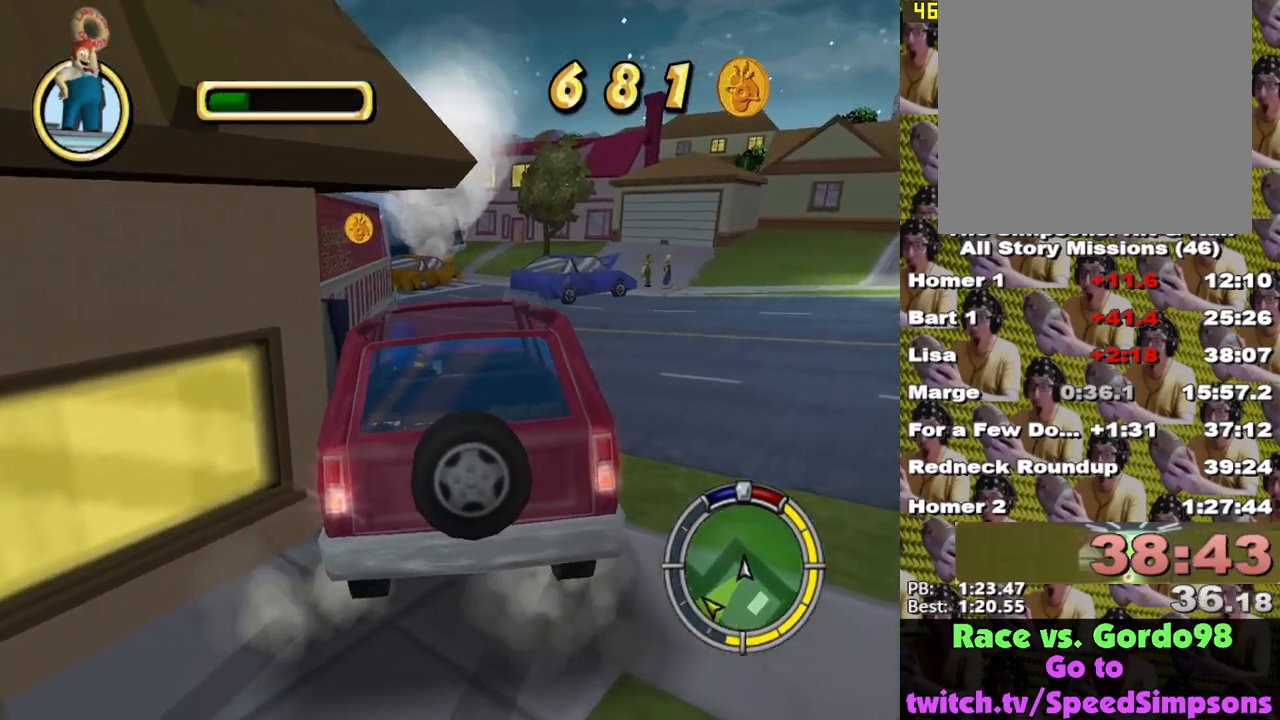
{"buttons": ["X"], "left_stick": "left", "right_stick": "center", "events": [[100, "left_stick", "center"], [117, "X", "down"], [133, "A", "up"], [133, "L2", "down"], [250, "L2", "up"], [317, "left_stick", "left"]]}
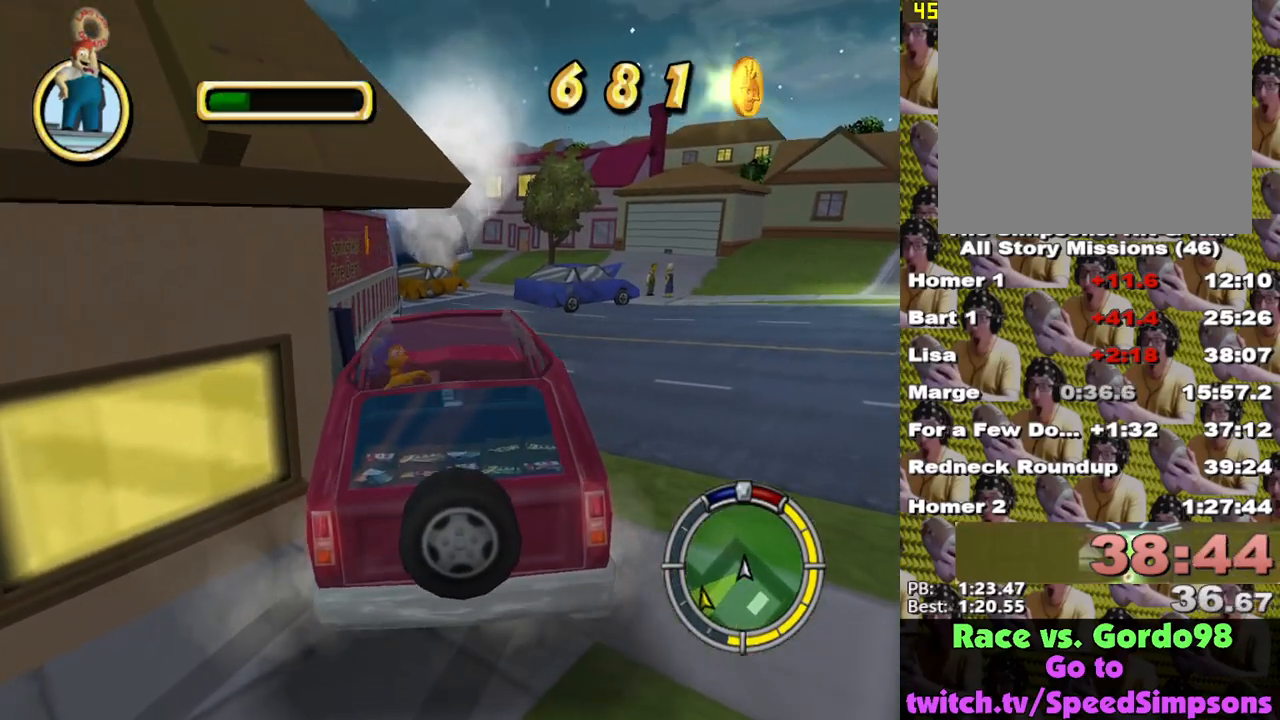
{"buttons": ["X"], "left_stick": "down-left", "right_stick": "center", "events": [[250, "left_stick", "down-left"]]}
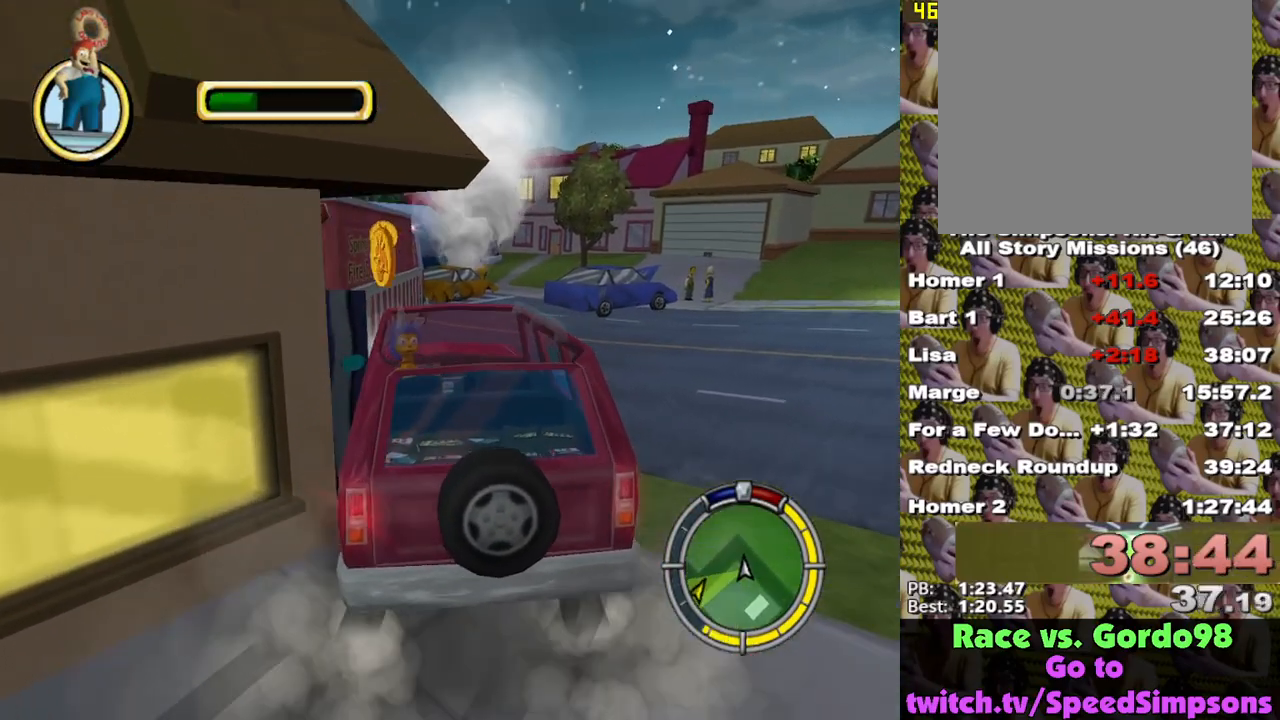
{"buttons": ["A"], "left_stick": "right", "right_stick": "center", "events": [[133, "X", "up"], [250, "A", "down"], [333, "left_stick", "right"]]}
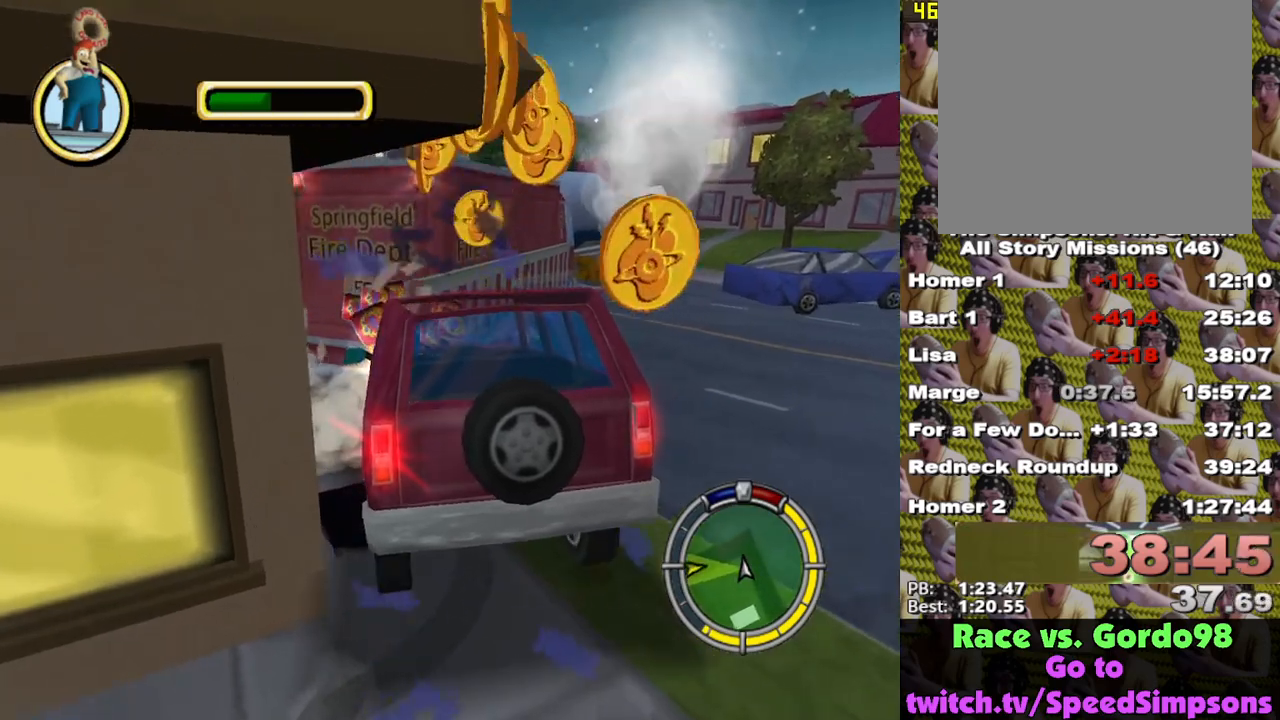
{"buttons": ["X", "L2"], "left_stick": "center", "right_stick": "center", "events": [[400, "L2", "down"], [433, "A", "up"], [450, "X", "down"], [483, "left_stick", "center"]]}
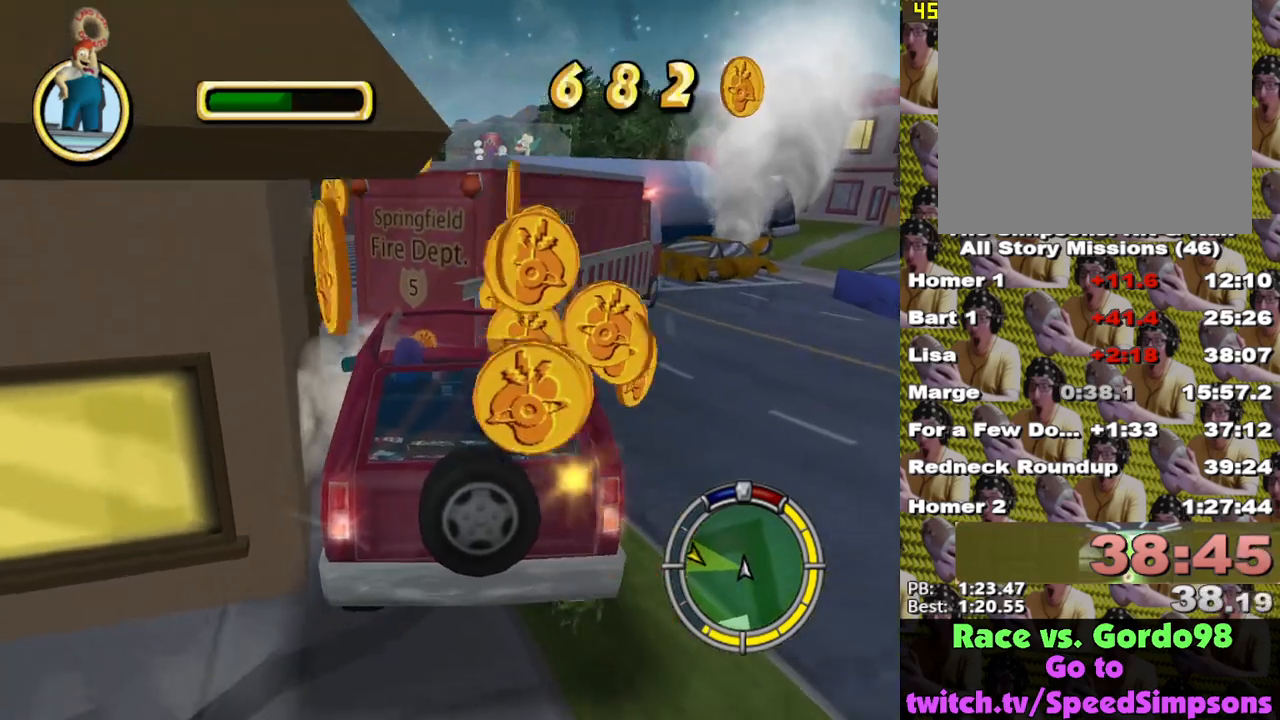
{"buttons": ["X"], "left_stick": "left", "right_stick": "center", "events": [[50, "L2", "up"], [283, "left_stick", "left"]]}
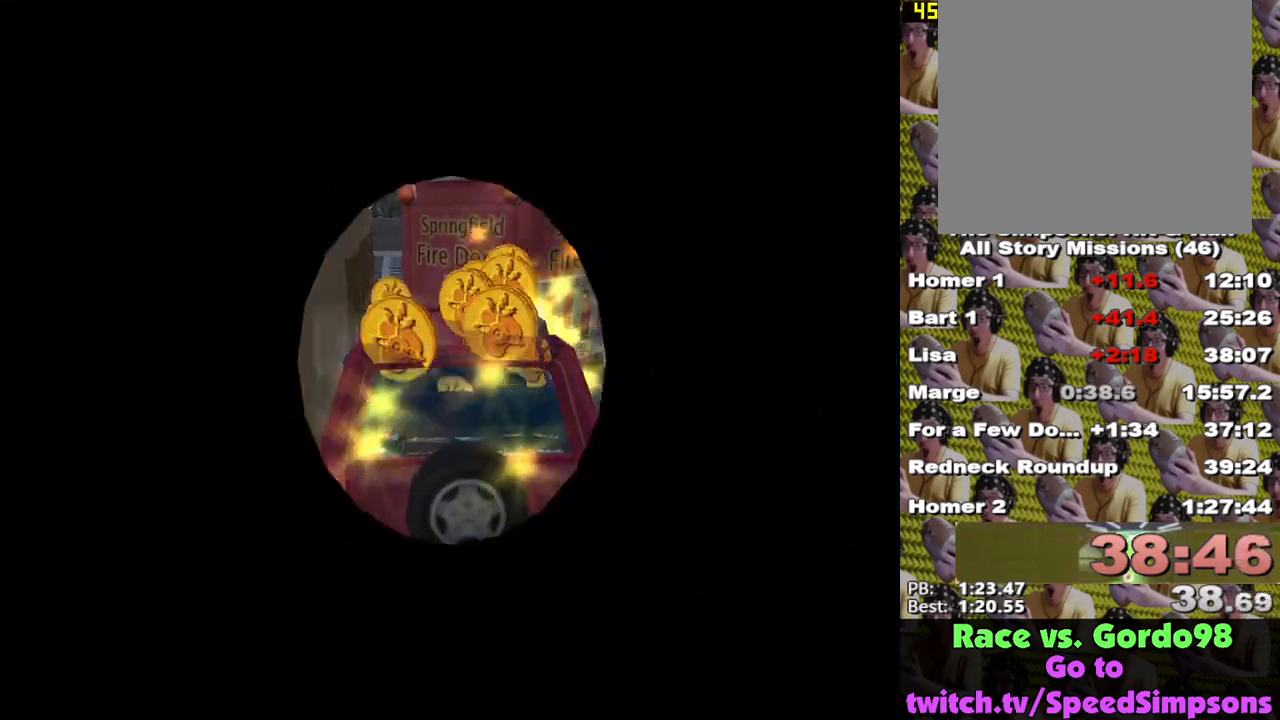
{"buttons": [], "left_stick": "up-right", "right_stick": "center", "events": [[50, "left_stick", "center"], [150, "left_stick", "up"], [183, "X", "up"], [417, "left_stick", "up-right"]]}
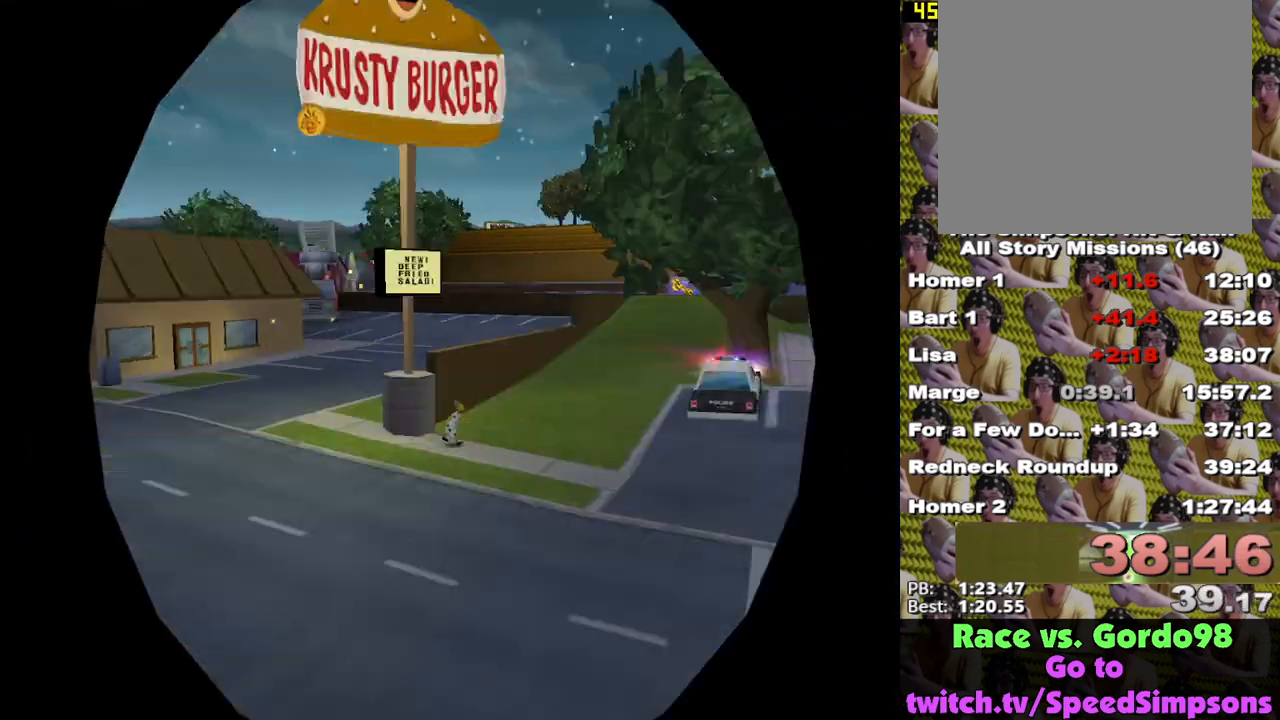
{"buttons": ["X"], "left_stick": "right", "right_stick": "center", "events": [[133, "X", "down"], [433, "left_stick", "right"]]}
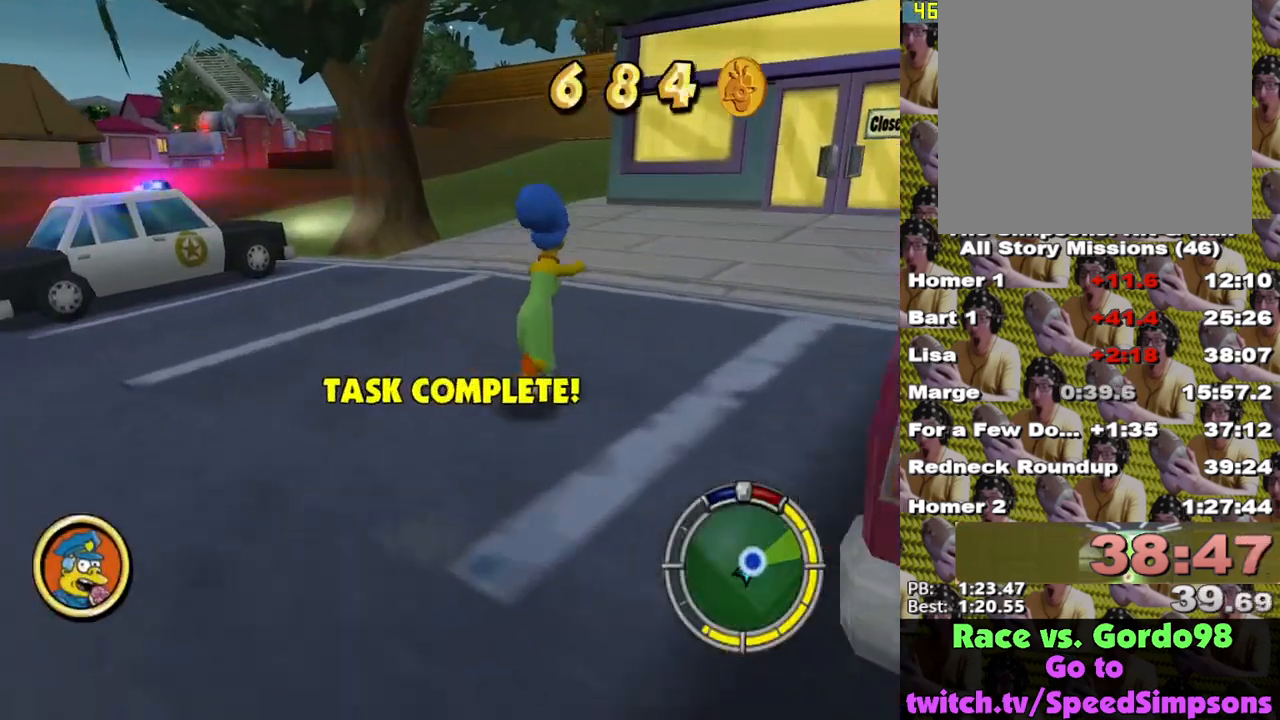
{"buttons": ["X"], "left_stick": "up-right", "right_stick": "center", "events": [[83, "right_stick", "down-left"], [233, "left_stick", "up-right"], [350, "right_stick", "center"]]}
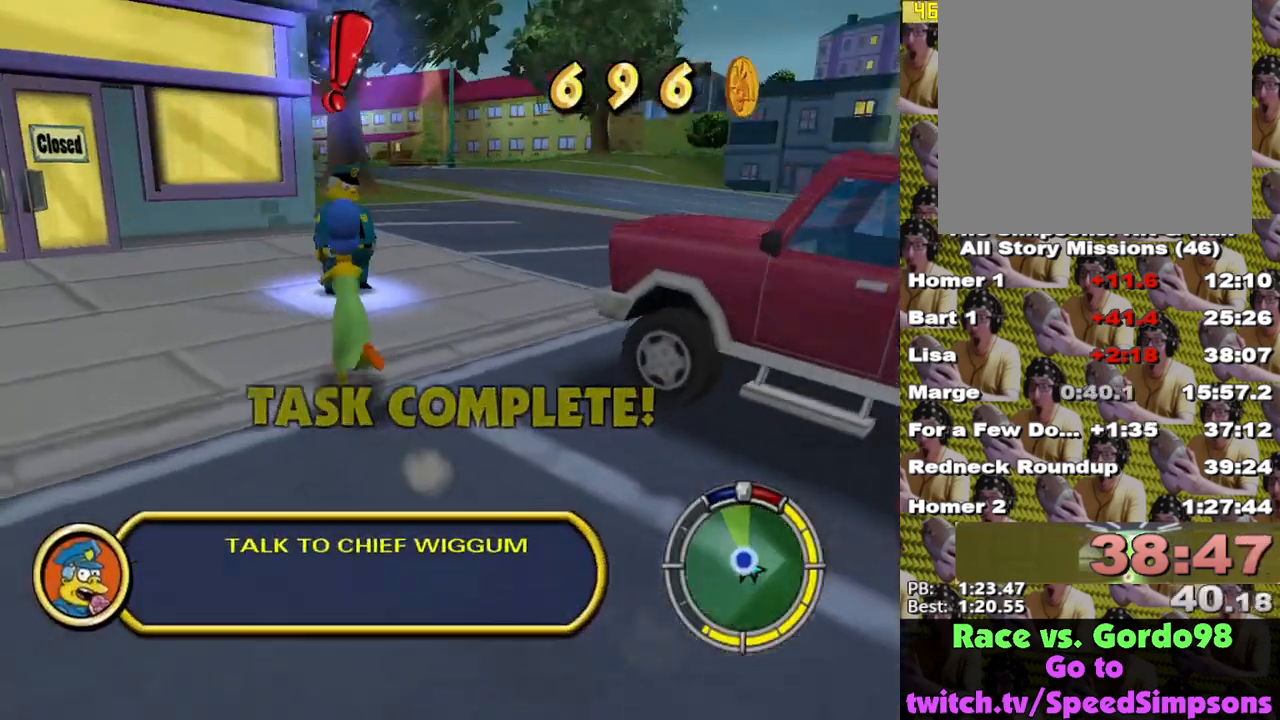
{"buttons": [], "left_stick": "right", "right_stick": "center", "events": [[267, "X", "up"], [267, "Y", "down"], [333, "left_stick", "right"], [383, "Y", "up"]]}
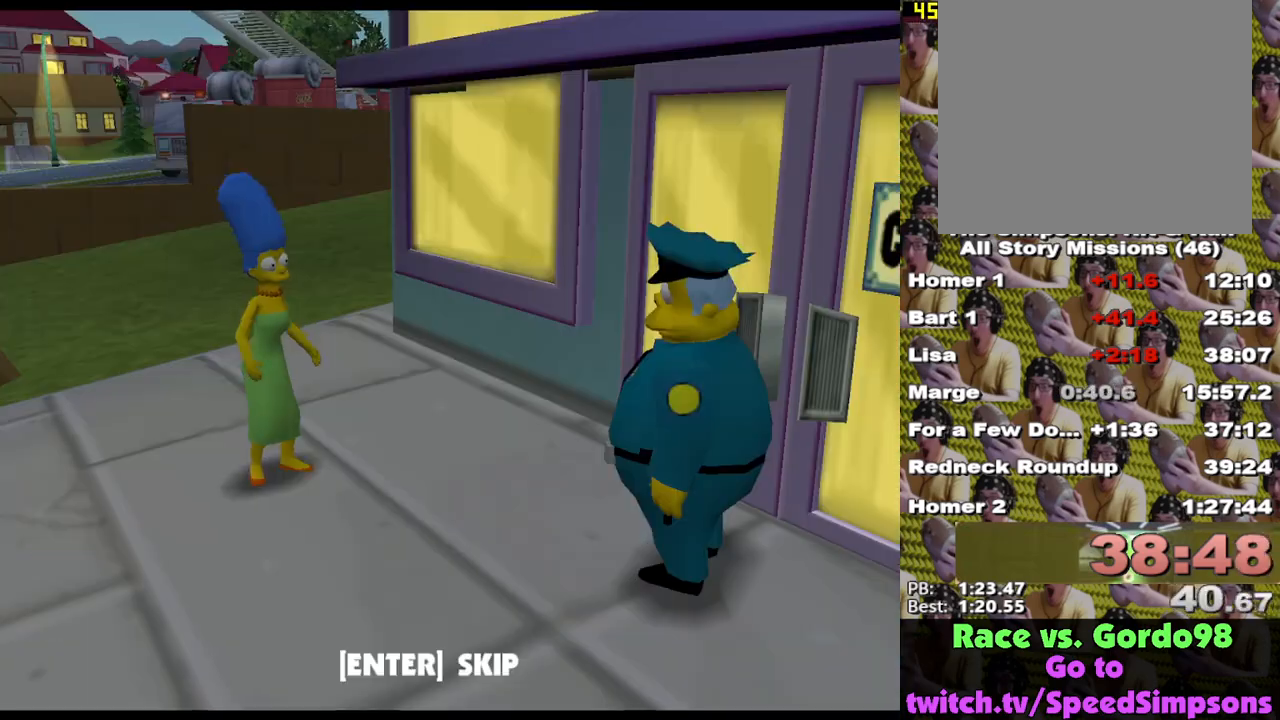
{"buttons": [], "left_stick": "up-left", "right_stick": "center", "events": [[17, "left_stick", "center"], [317, "left_stick", "up-left"], [433, "B", "down"], [483, "B", "up"]]}
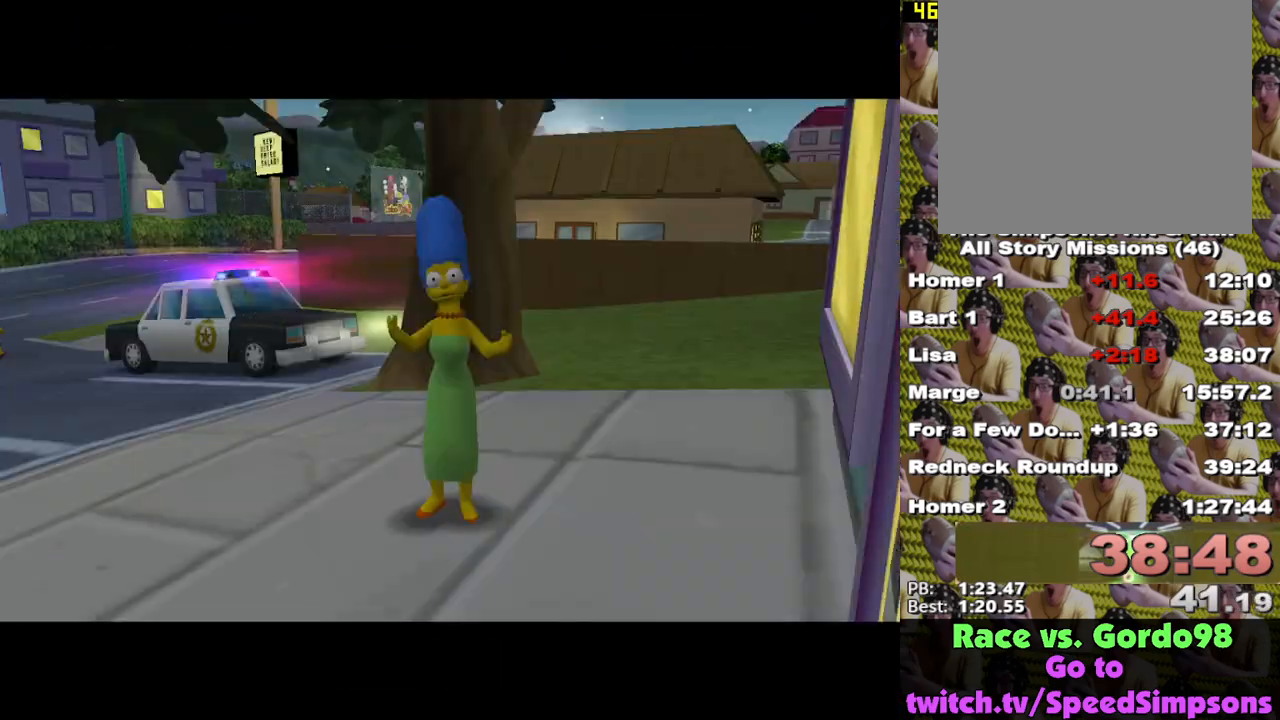
{"buttons": [], "left_stick": "center", "right_stick": "center", "events": [[83, "X", "down"], [100, "left_stick", "left"], [300, "left_stick", "down-left"], [350, "X", "up"], [400, "left_stick", "center"]]}
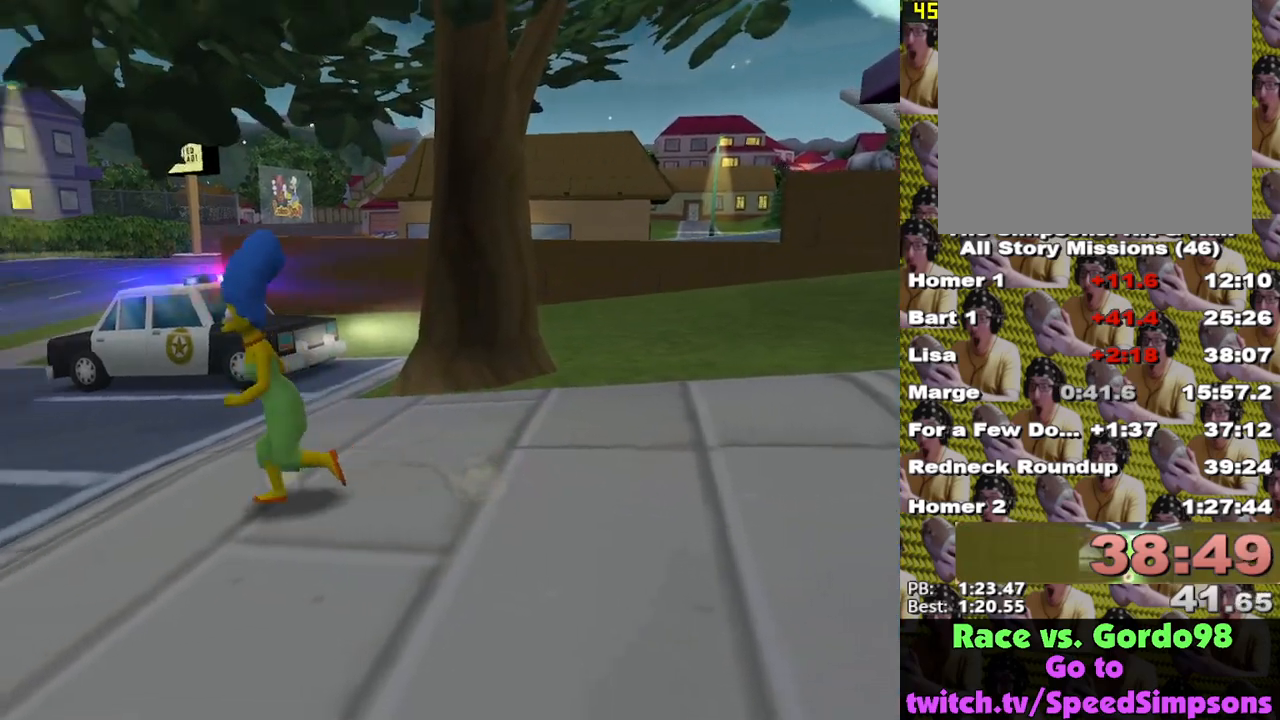
{"buttons": ["A", "X"], "left_stick": "left", "right_stick": "center", "events": [[17, "left_stick", "left"], [383, "X", "down"], [483, "A", "down"]]}
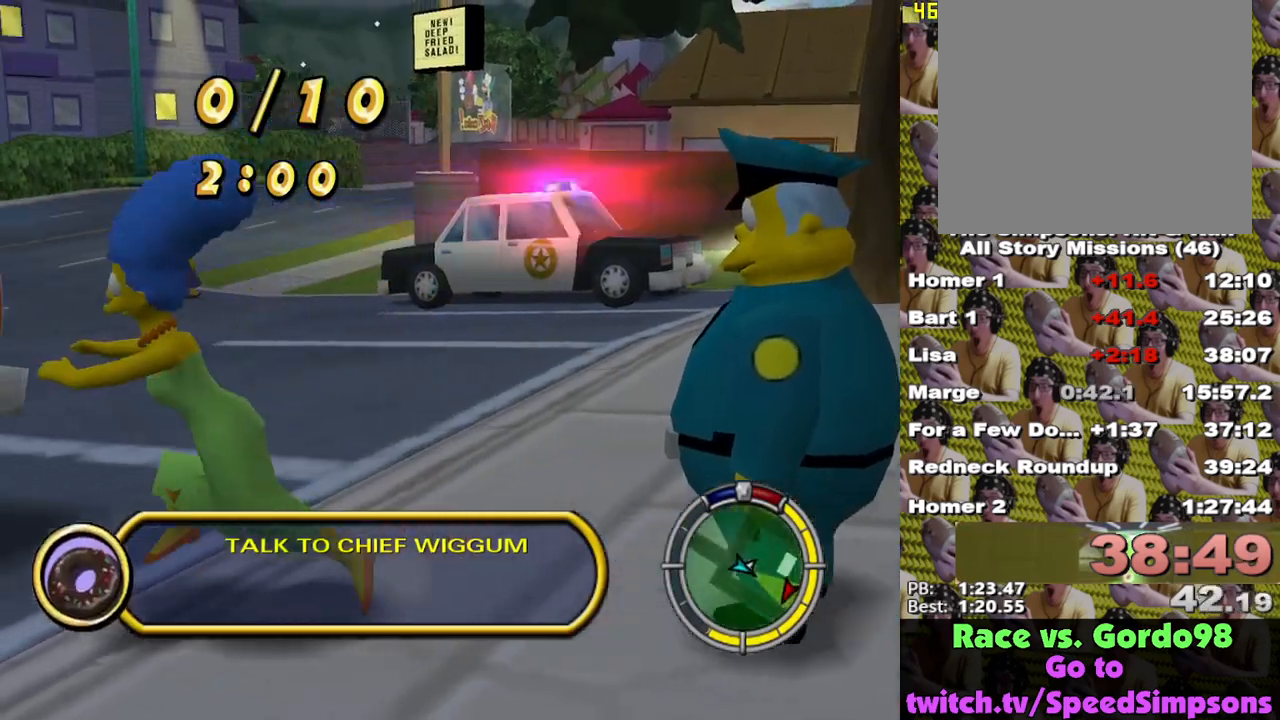
{"buttons": ["Y"], "left_stick": "up", "right_stick": "center", "events": [[50, "left_stick", "up-left"], [83, "X", "up"], [117, "A", "up"], [300, "Y", "down"], [400, "Y", "up"], [417, "left_stick", "up"], [467, "Y", "down"]]}